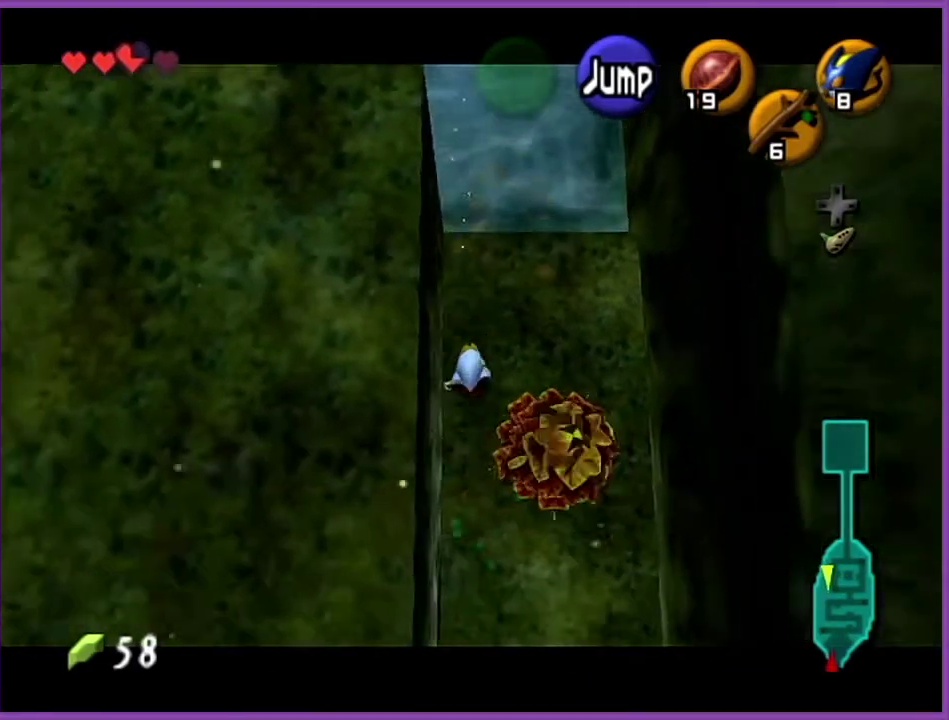
Gameplay with a controller (Nintendo layout); each line is a JSON object with the inputs held at the frame after it. "events" lists button and stick changes between this image and that frame as [ms after this image, input, new state], when the widget could be followed in between. Not read: L3 R3.
{"buttons": ["Z"], "left_stick": "left", "events": [[500, "left_stick", "left"]]}
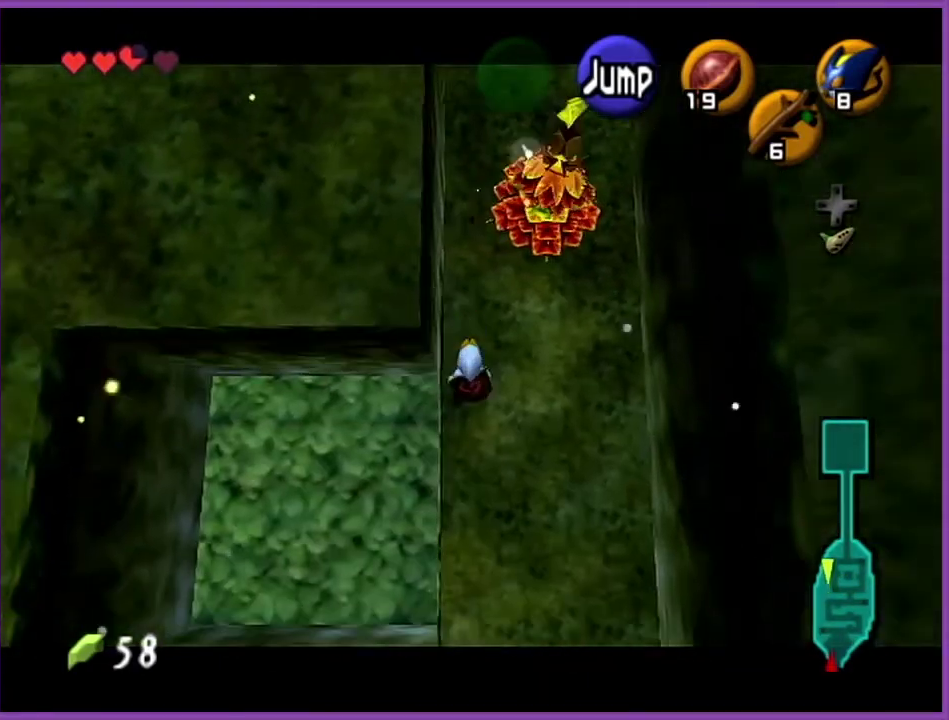
{"buttons": ["A", "Z"], "left_stick": "right", "events": [[34, "A", "down"], [134, "A", "up"], [167, "left_stick", "center"], [301, "left_stick", "right"], [401, "A", "down"]]}
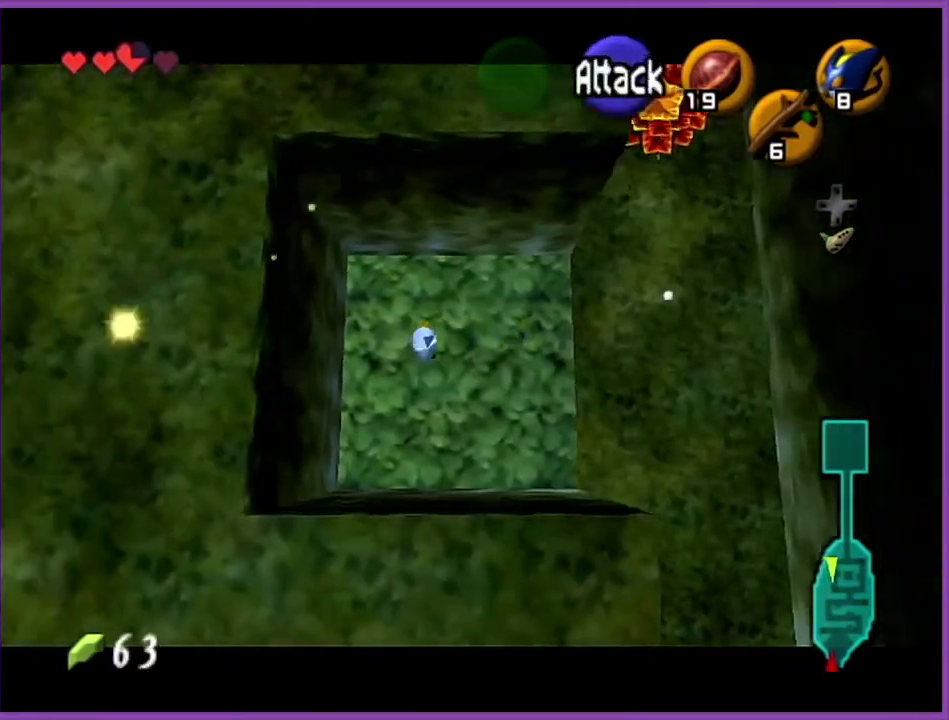
{"buttons": ["Z"], "left_stick": "down", "events": [[67, "A", "up"], [67, "left_stick", "center"], [300, "left_stick", "down"]]}
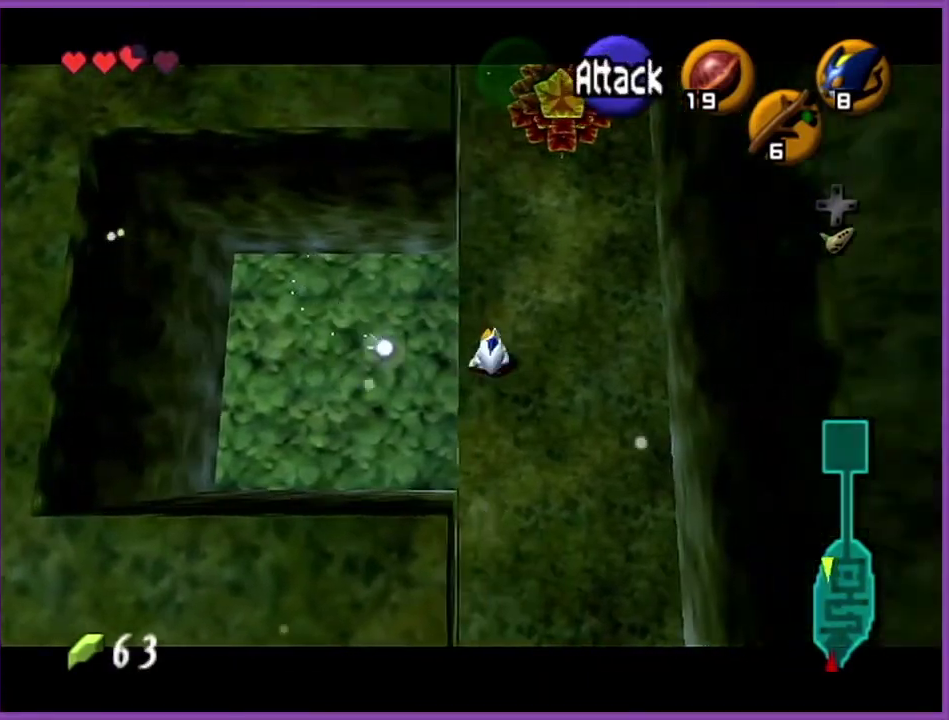
{"buttons": ["Z"], "left_stick": "down", "events": []}
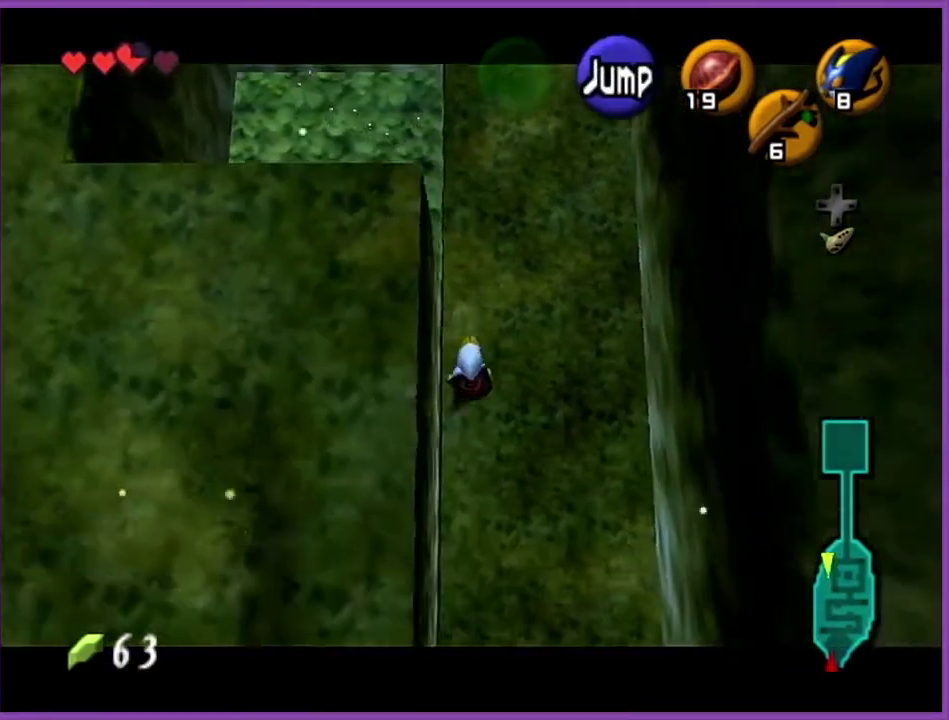
{"buttons": ["Z"], "left_stick": "down", "events": []}
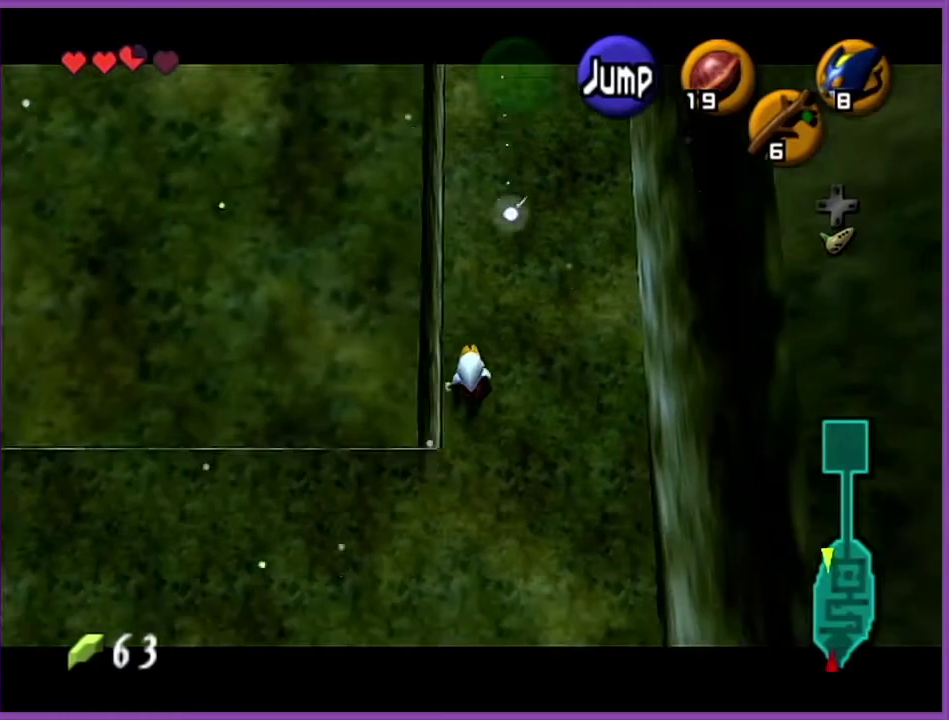
{"buttons": ["Z"], "left_stick": "left", "events": [[134, "left_stick", "left"], [167, "A", "down"], [301, "A", "up"]]}
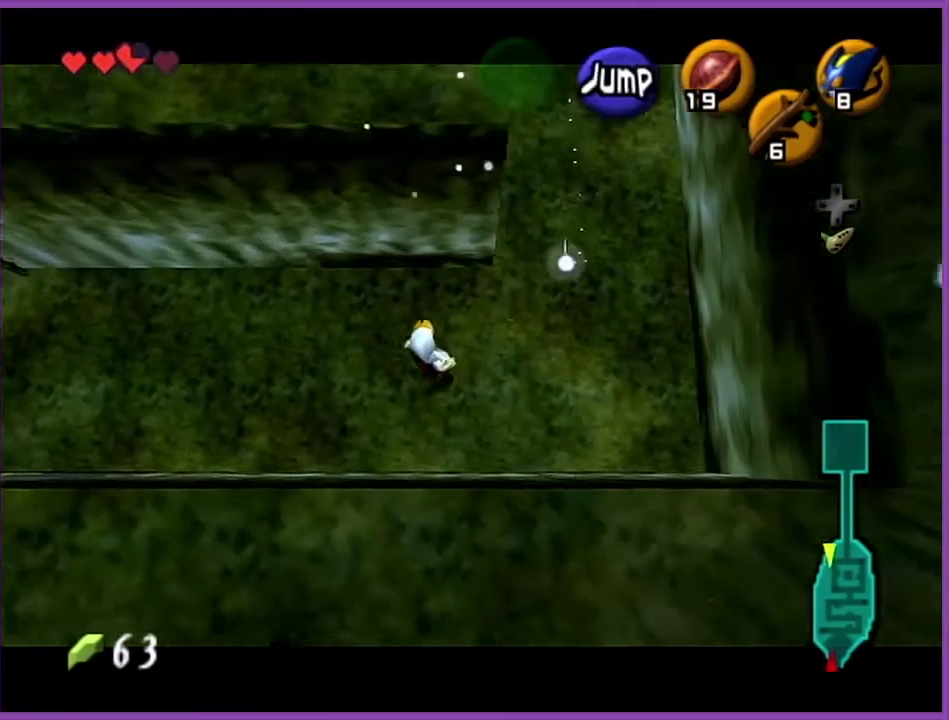
{"buttons": ["A", "Z"], "left_stick": "left", "events": [[67, "A", "down"], [167, "A", "up"], [467, "A", "down"]]}
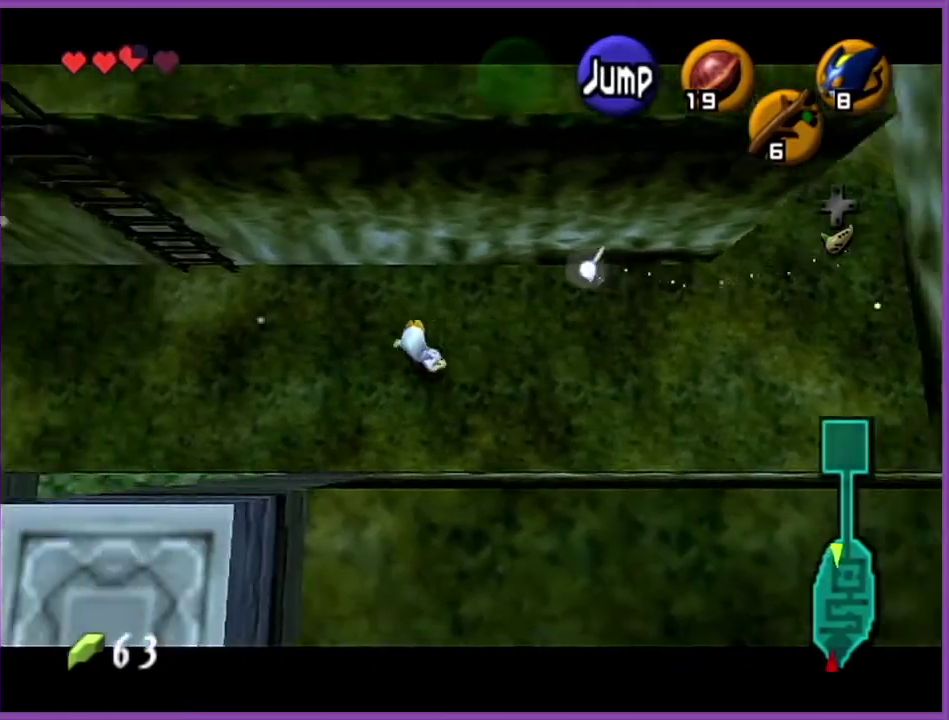
{"buttons": ["Z"], "left_stick": "down", "events": [[67, "A", "up"], [334, "left_stick", "down"]]}
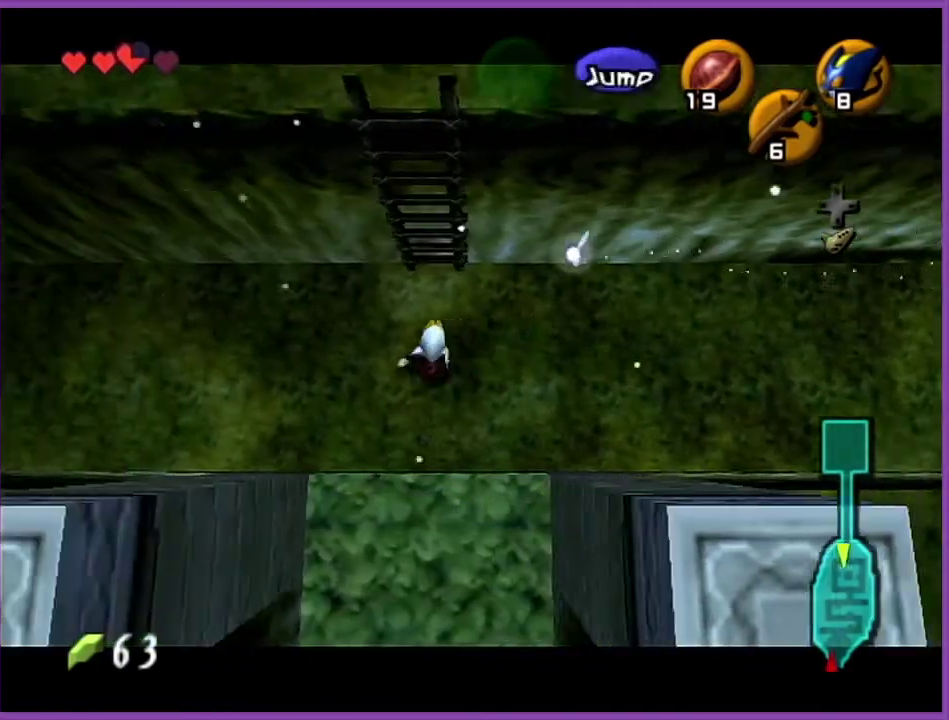
{"buttons": ["Z"], "left_stick": "down", "events": []}
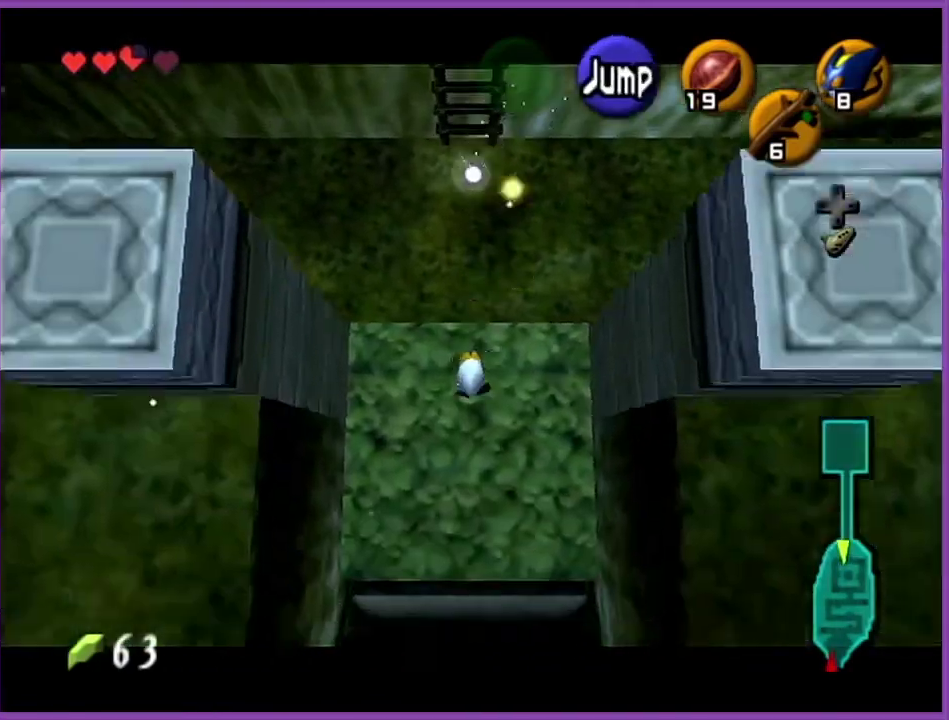
{"buttons": ["Z"], "left_stick": "down", "events": []}
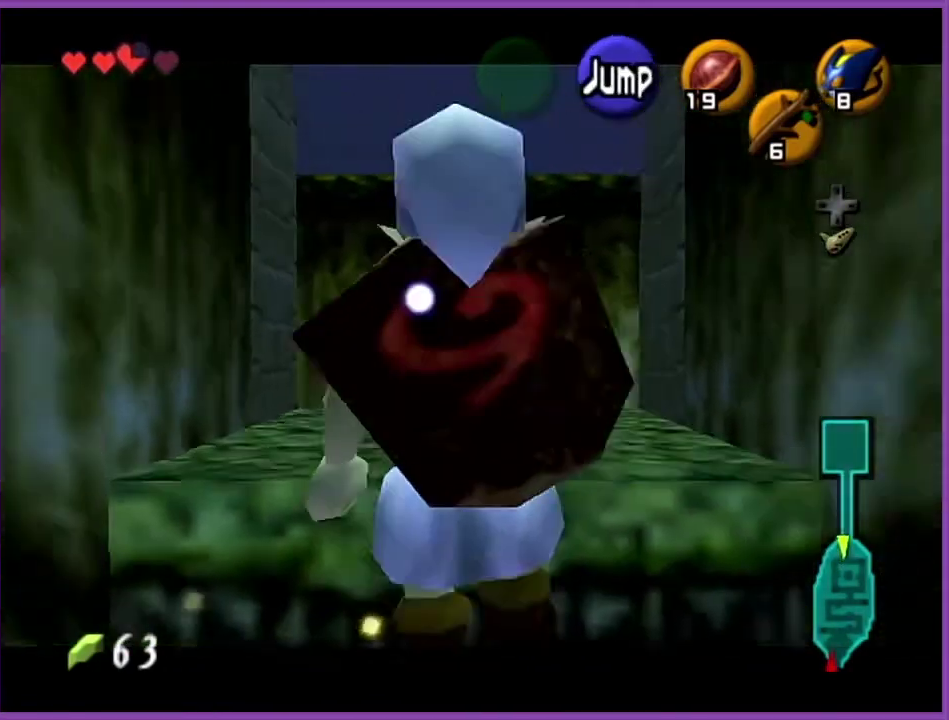
{"buttons": ["Z"], "left_stick": "down", "events": []}
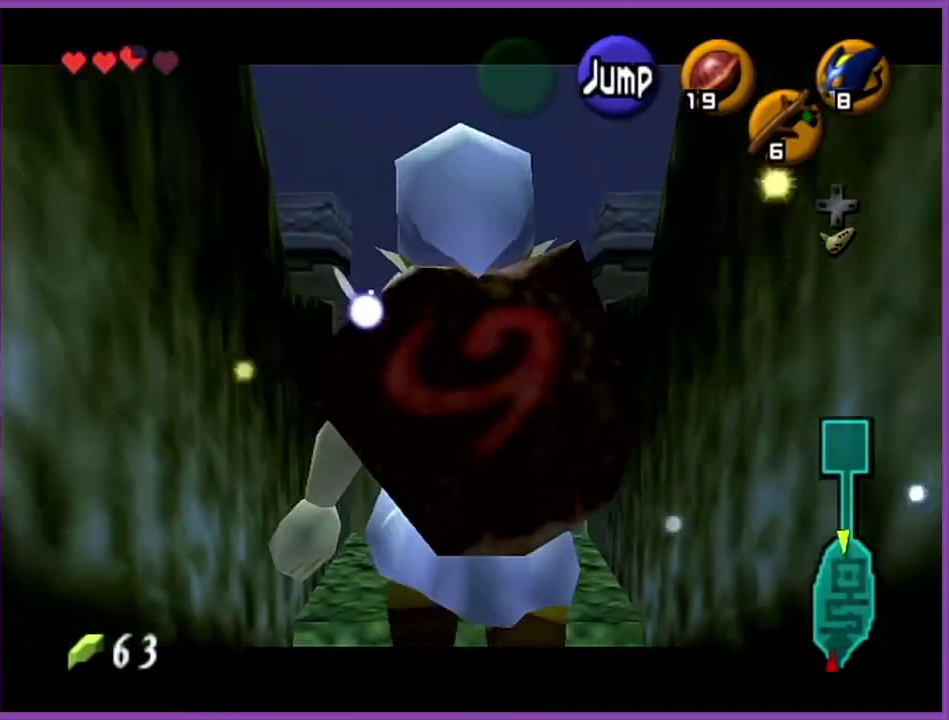
{"buttons": ["Z"], "left_stick": "down", "events": []}
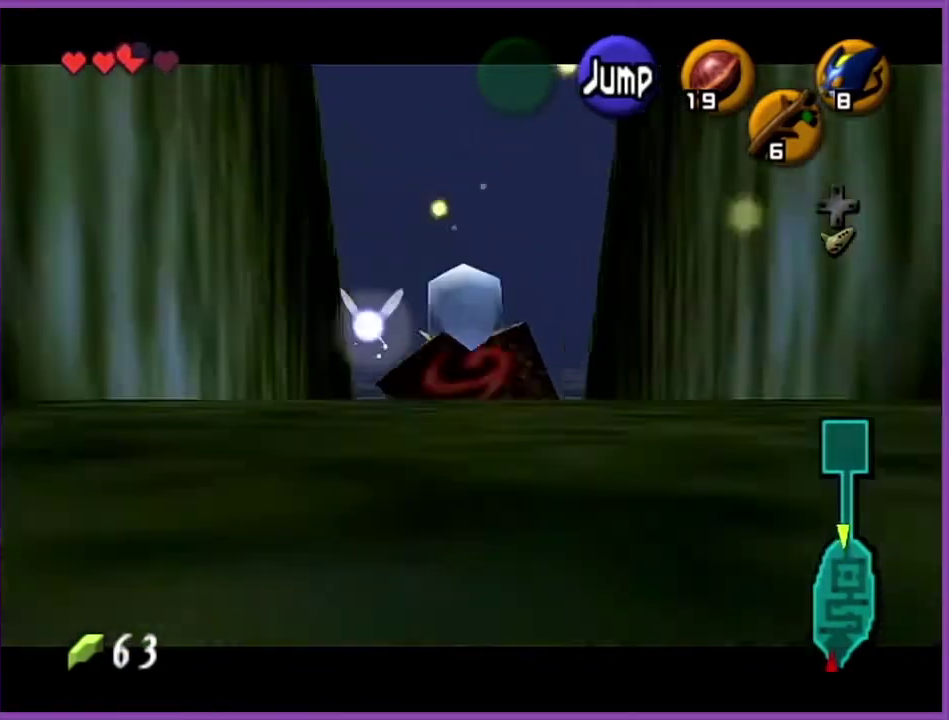
{"buttons": ["Z"], "left_stick": "down", "events": []}
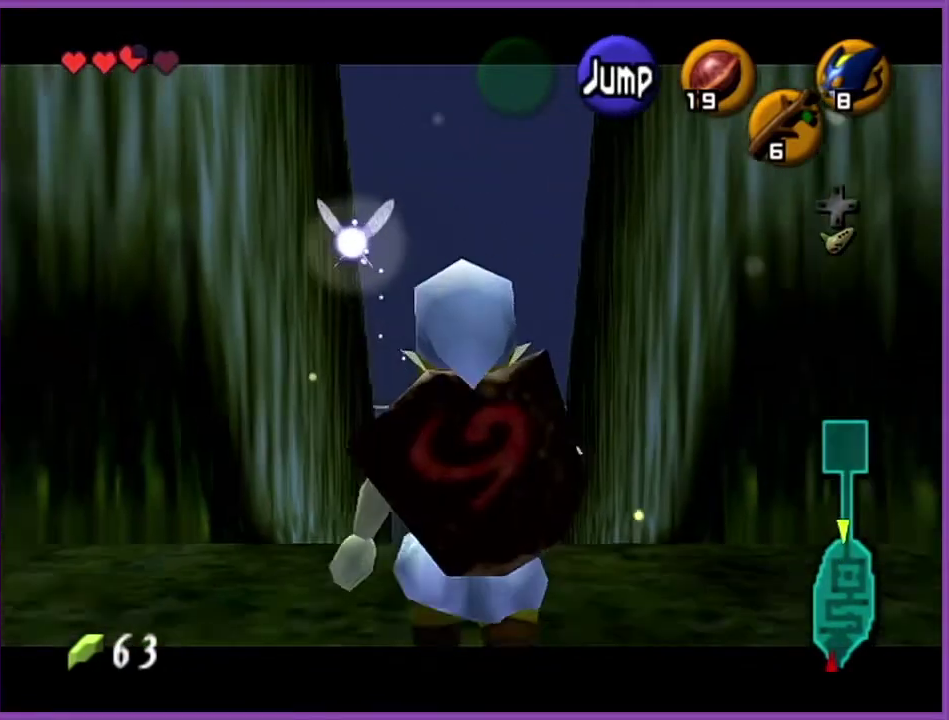
{"buttons": ["Z"], "left_stick": "down", "events": []}
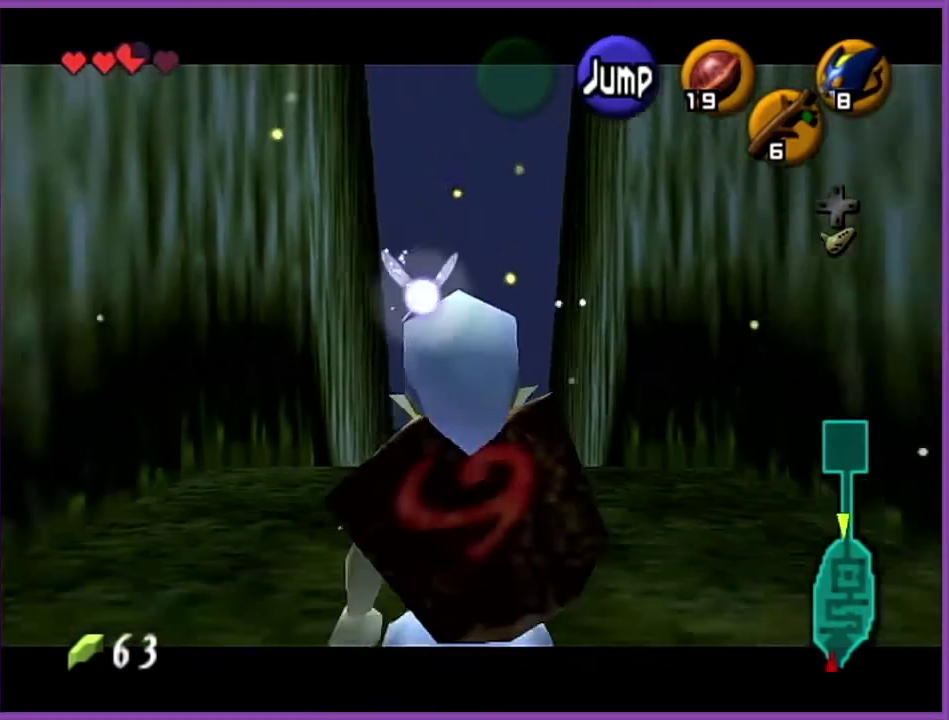
{"buttons": ["Z"], "left_stick": "down", "events": []}
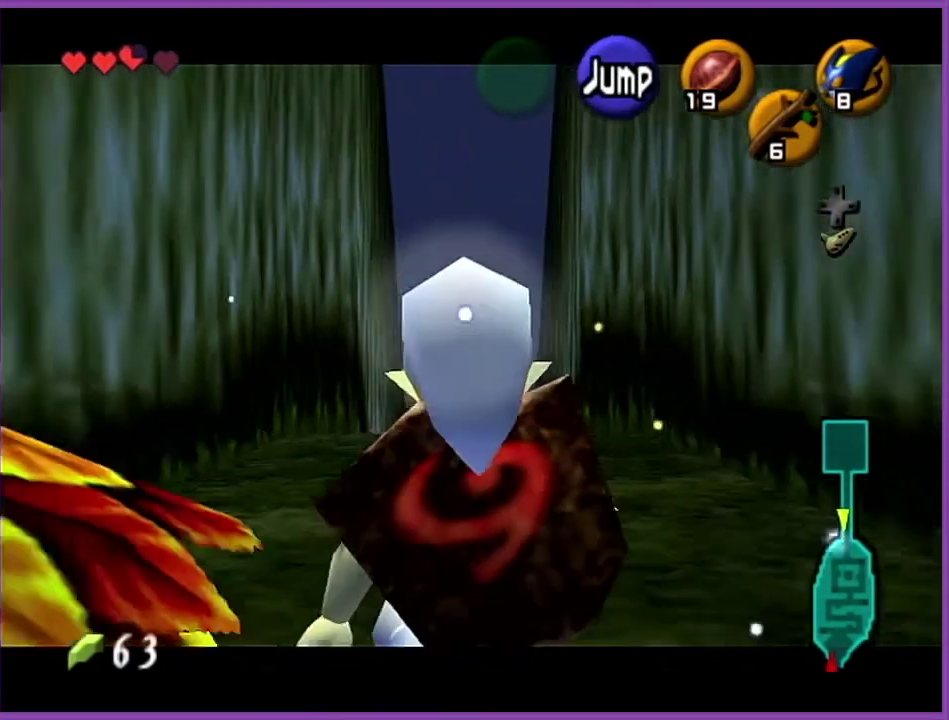
{"buttons": ["Z"], "left_stick": "down", "events": []}
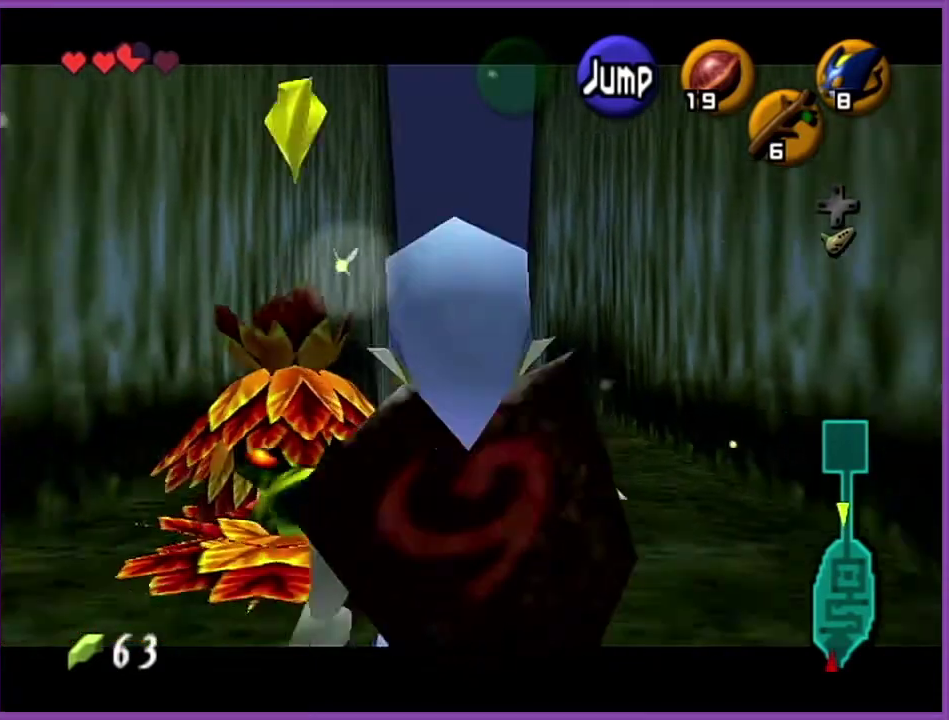
{"buttons": ["Z"], "left_stick": "down", "events": []}
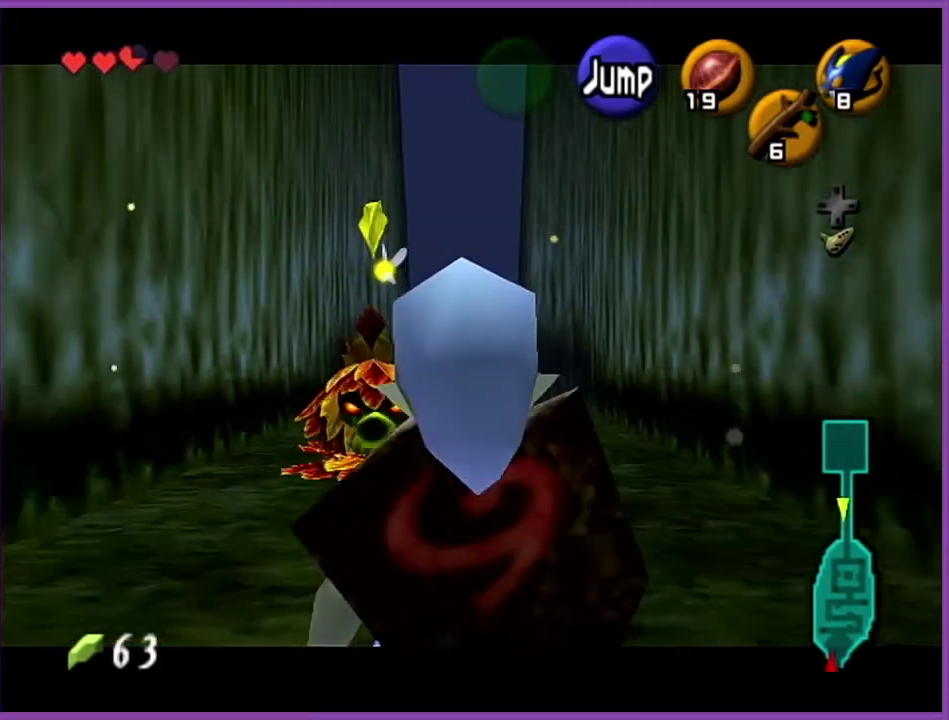
{"buttons": ["Z"], "left_stick": "down", "events": []}
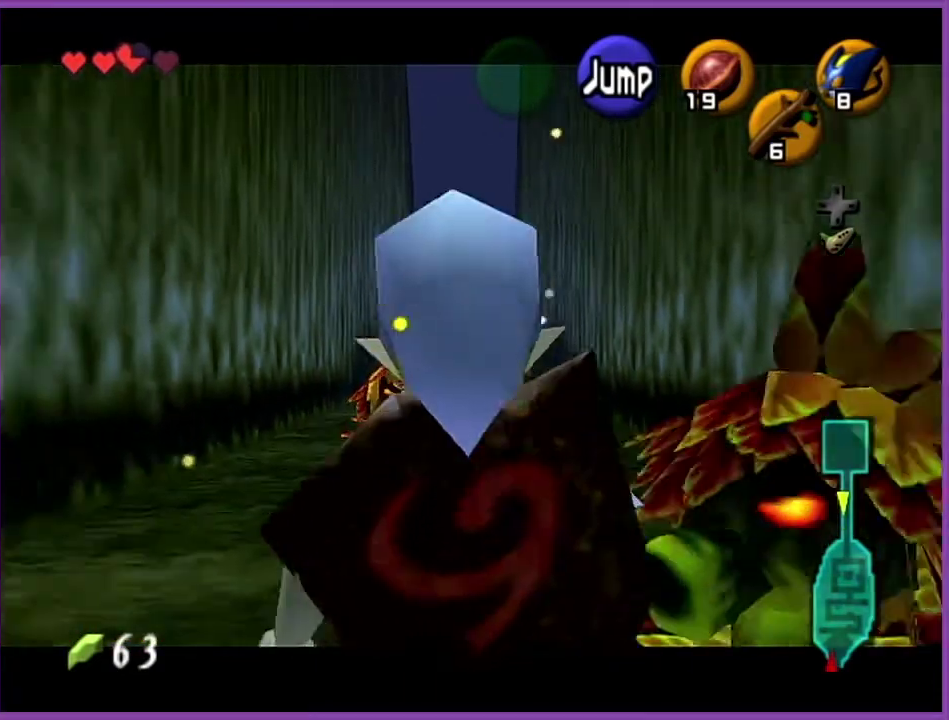
{"buttons": ["Z"], "left_stick": "down", "events": []}
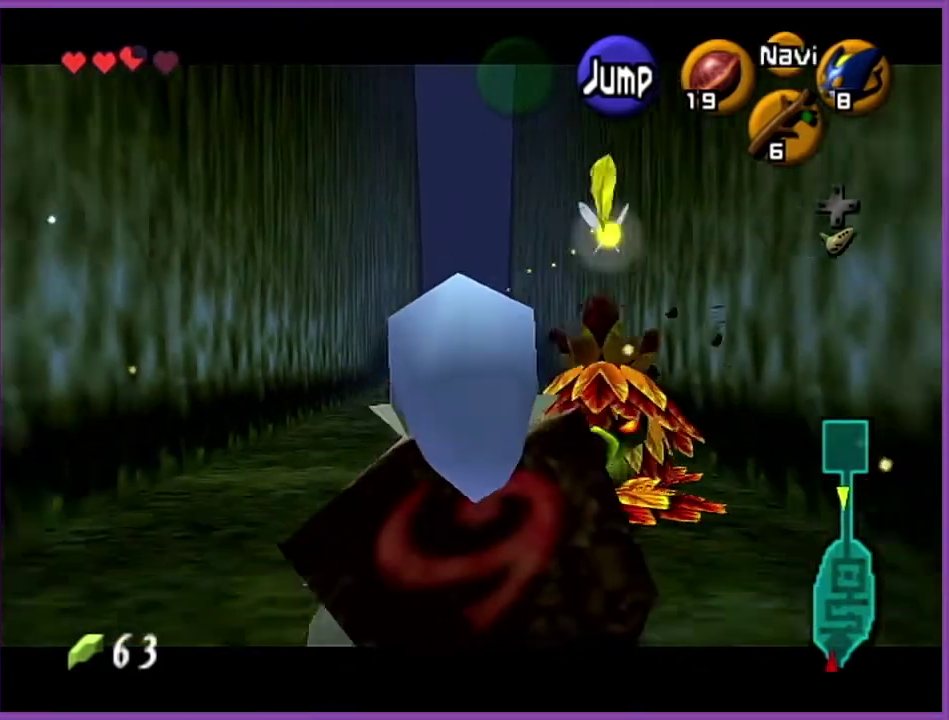
{"buttons": ["Z"], "left_stick": "down", "events": []}
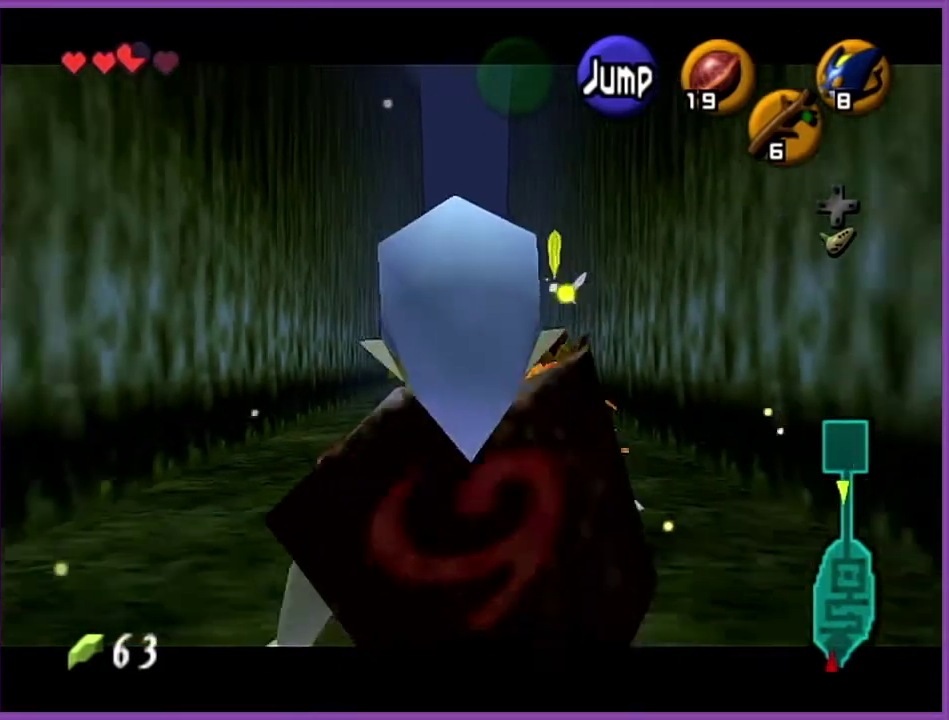
{"buttons": ["Z"], "left_stick": "down", "events": []}
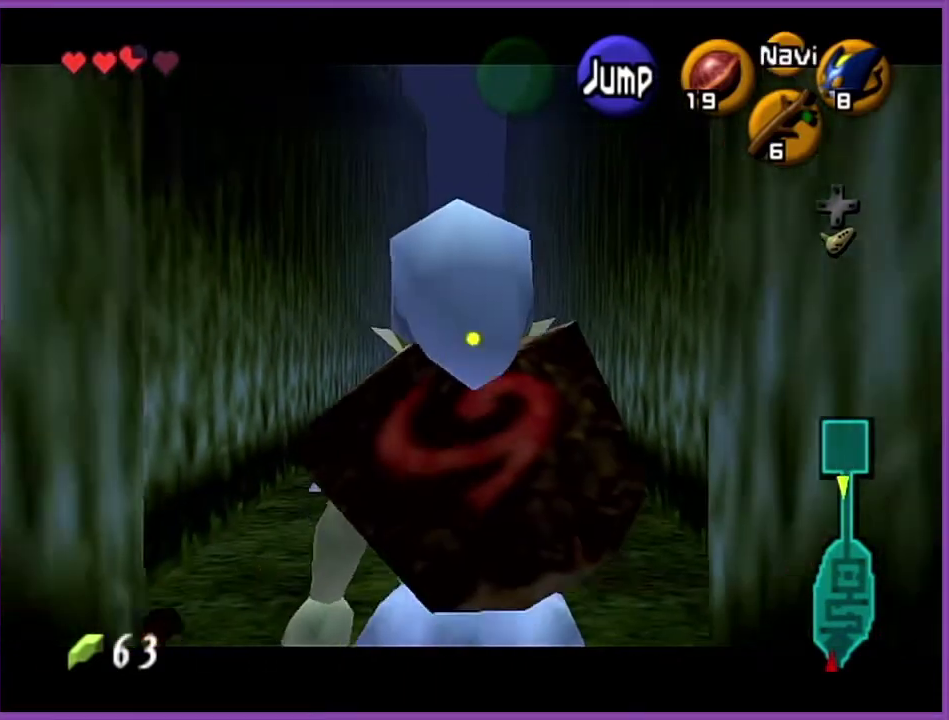
{"buttons": ["Z"], "left_stick": "down", "events": []}
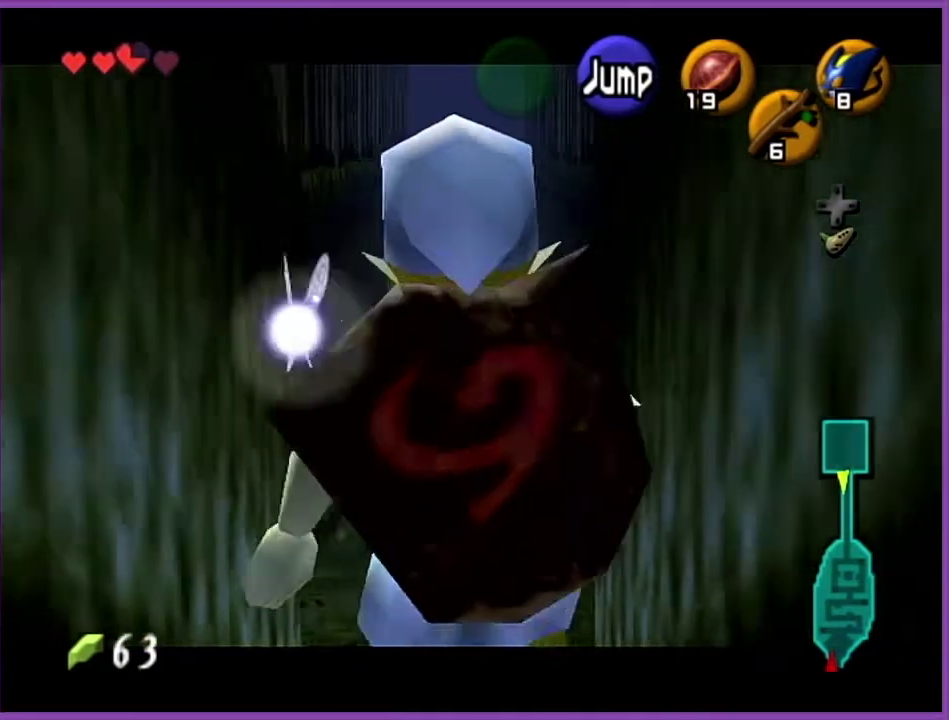
{"buttons": ["Z"], "left_stick": "down", "events": []}
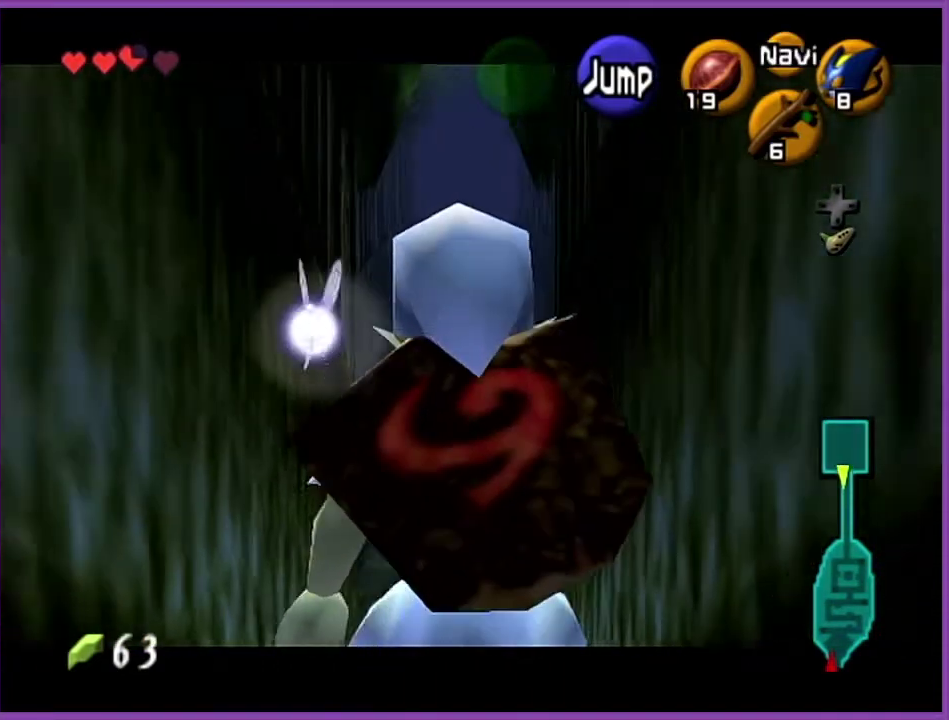
{"buttons": ["Z"], "left_stick": "down", "events": []}
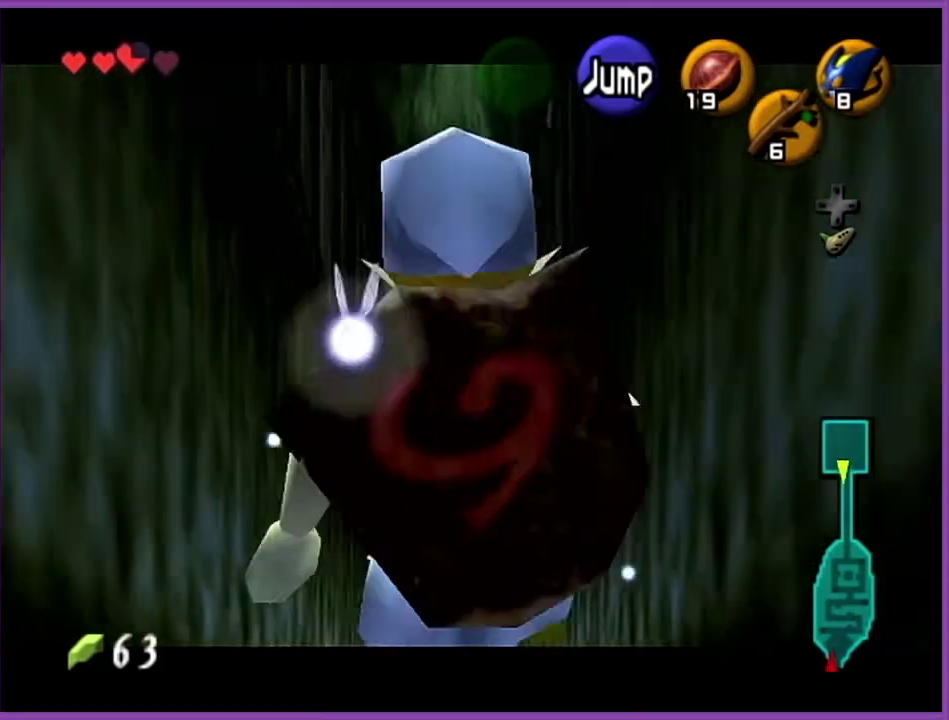
{"buttons": ["Z"], "left_stick": "down", "events": []}
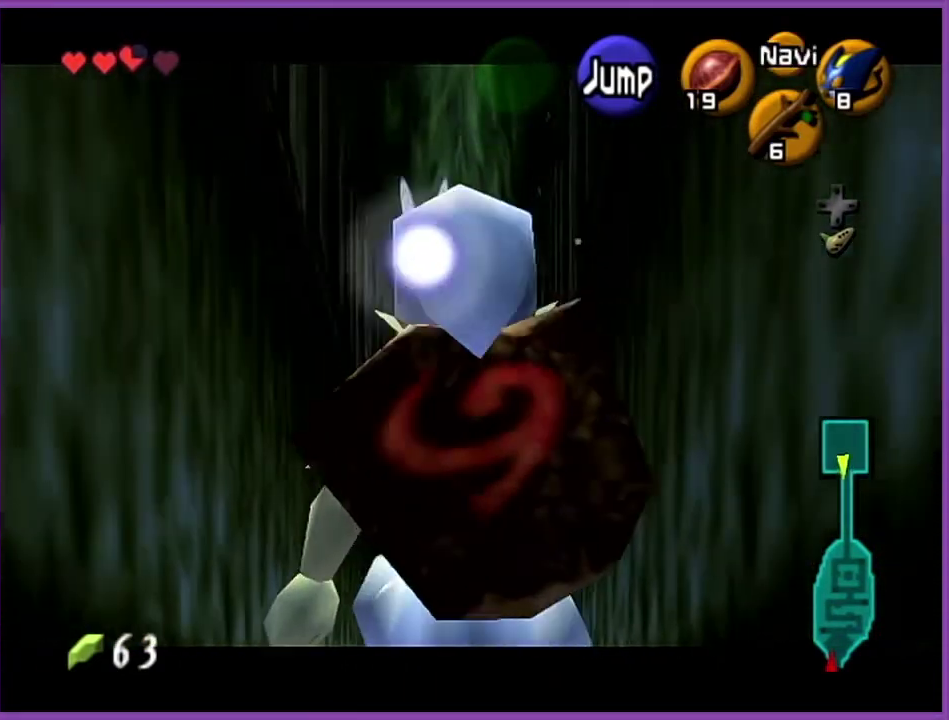
{"buttons": ["Z"], "left_stick": "down", "events": []}
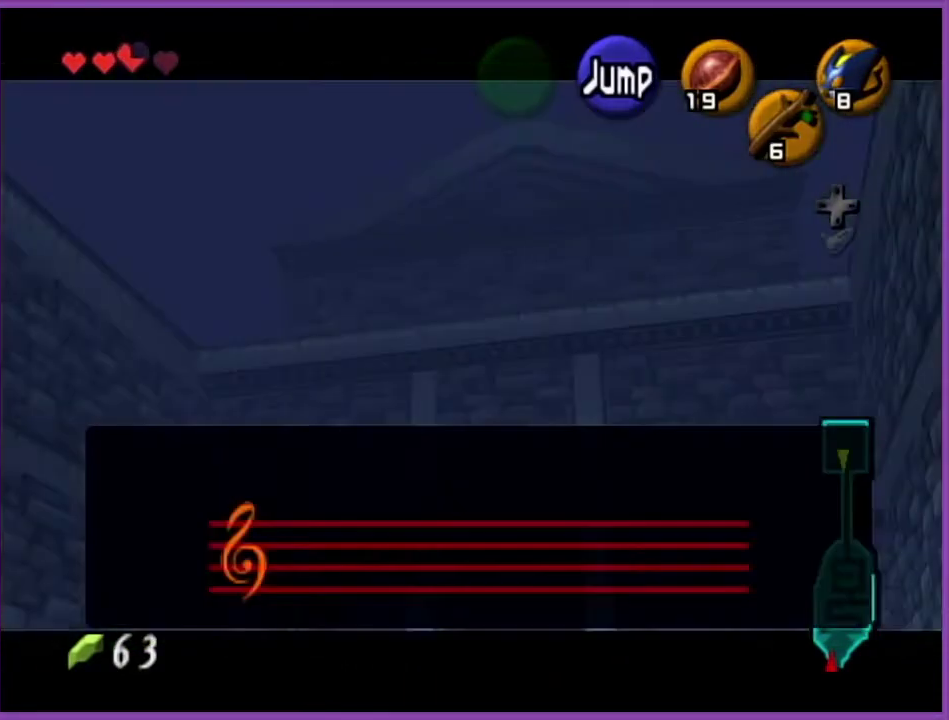
{"buttons": [], "left_stick": "center", "events": [[434, "left_stick", "center"], [500, "Z", "up"]]}
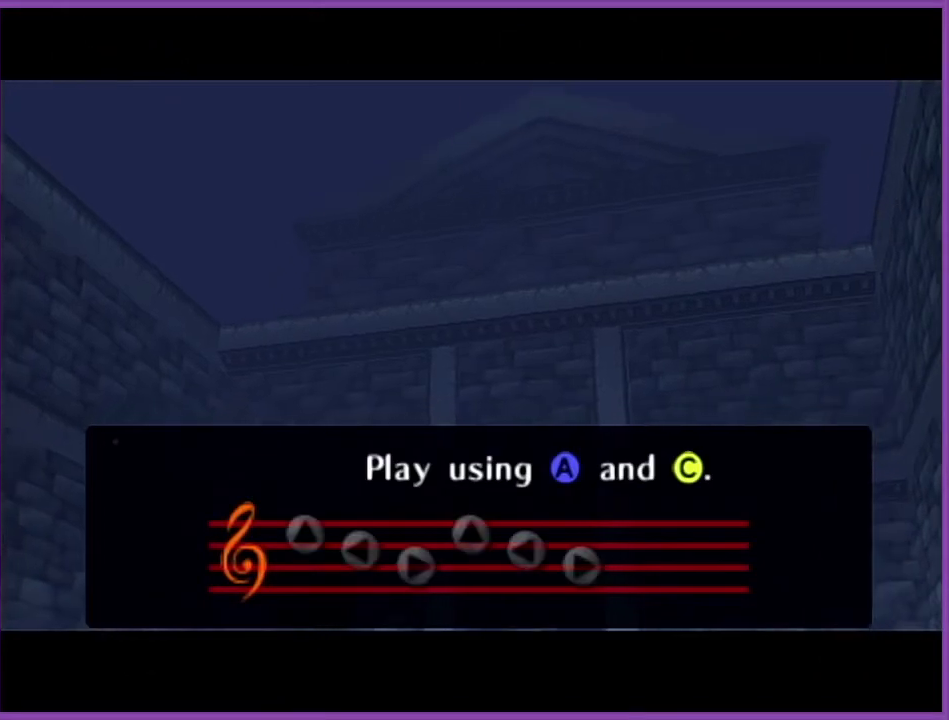
{"buttons": [], "left_stick": "center", "events": []}
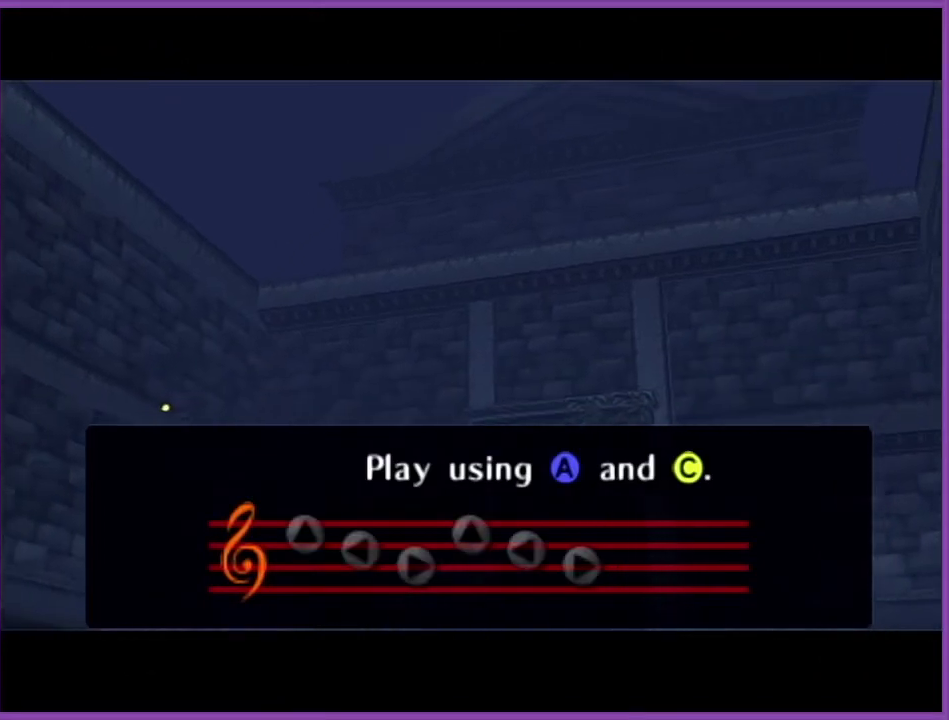
{"buttons": [], "left_stick": "center", "events": [[300, "C_UP", "down"], [434, "C_UP", "up"]]}
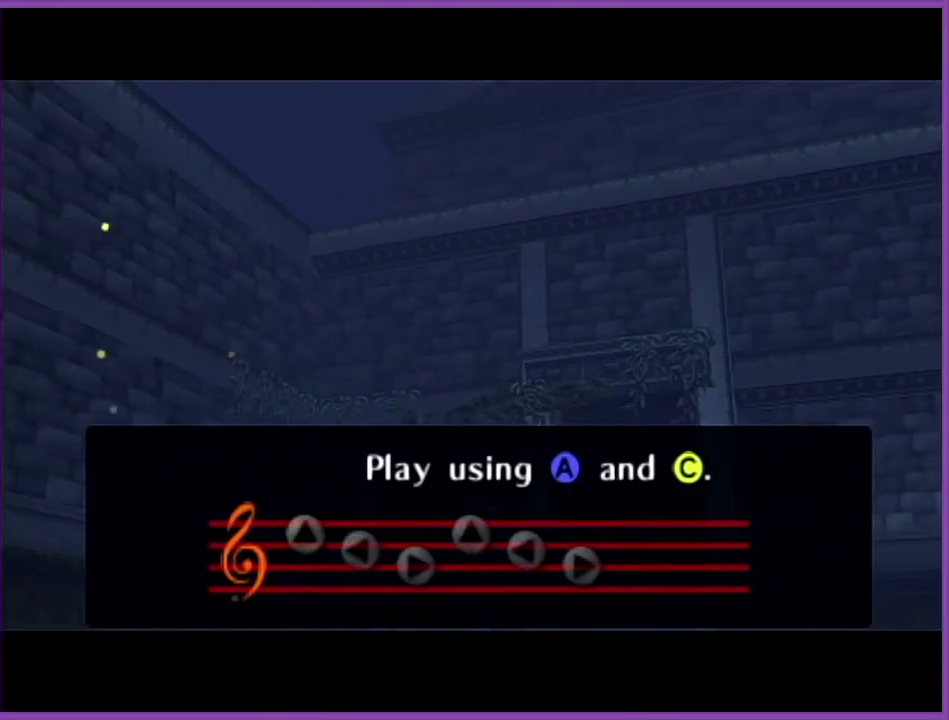
{"buttons": ["C_UP"], "left_stick": "center", "events": [[33, "C_LEFT", "down"], [100, "C_LEFT", "up"], [200, "C_RIGHT", "down"], [334, "C_RIGHT", "up"], [400, "C_UP", "down"]]}
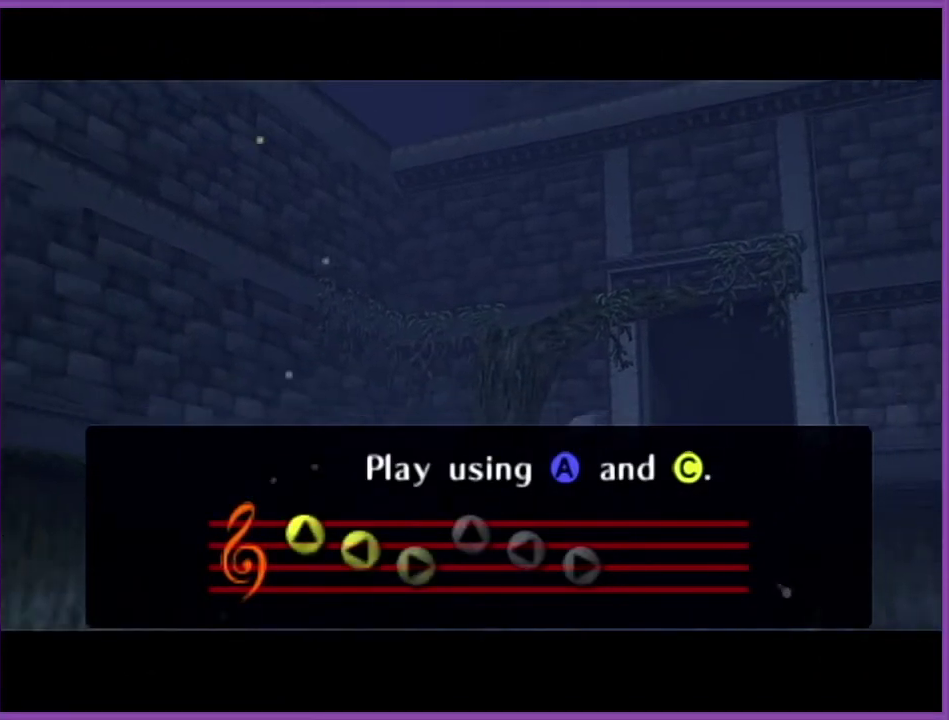
{"buttons": [], "left_stick": "center", "events": [[66, "C_UP", "up"], [100, "C_LEFT", "down"], [200, "C_LEFT", "up"], [300, "C_RIGHT", "down"], [433, "C_RIGHT", "up"]]}